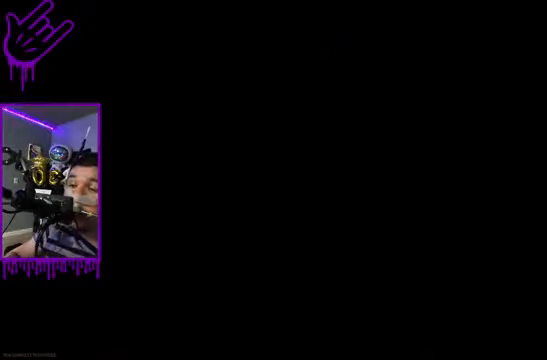
Gameplay with a controller (Xbox layout); each line is a JSON object with the inputs held at the frame after it. "events" lists button and stick changes between this image and that frame as [ms after this image, input, new state], when the widget could be followed in between. Not read: L3 R3.
{"buttons": [], "left_stick": "up", "right_stick": "center", "events": []}
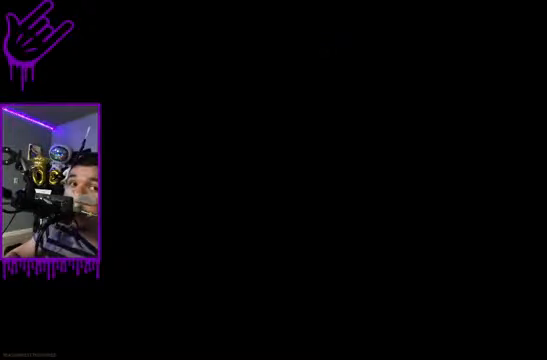
{"buttons": [], "left_stick": "up", "right_stick": "center", "events": []}
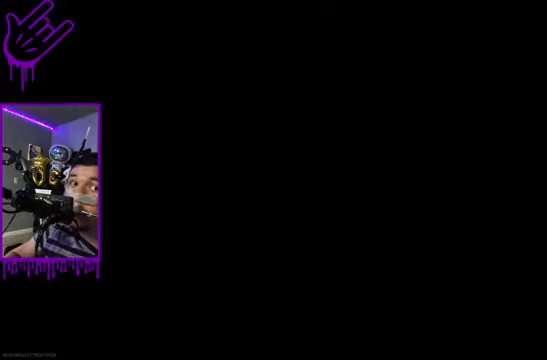
{"buttons": [], "left_stick": "up", "right_stick": "center", "events": []}
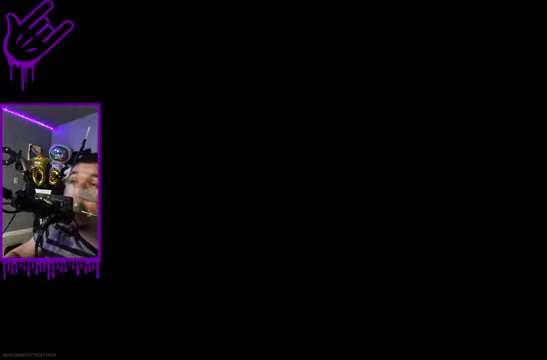
{"buttons": [], "left_stick": "up", "right_stick": "down", "events": [[333, "right_stick", "down"]]}
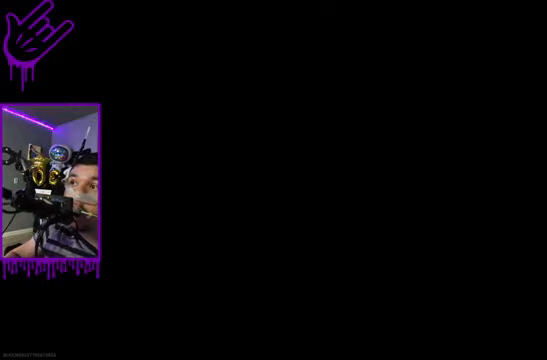
{"buttons": [], "left_stick": "up", "right_stick": "down", "events": []}
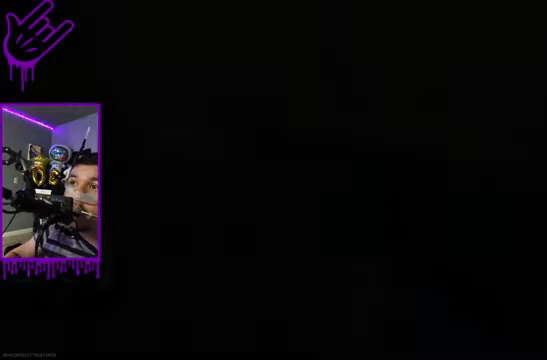
{"buttons": [], "left_stick": "up", "right_stick": "down", "events": []}
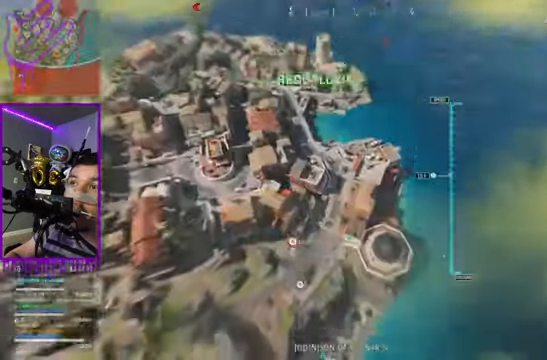
{"buttons": [], "left_stick": "up", "right_stick": "center", "events": [[234, "right_stick", "center"]]}
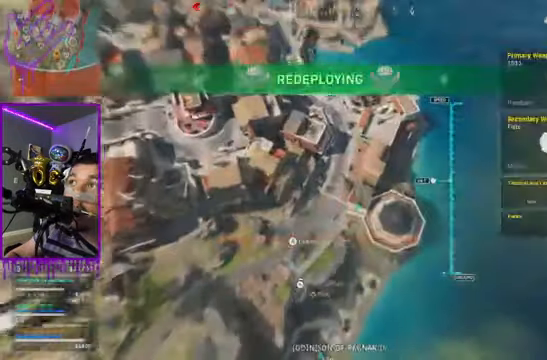
{"buttons": [], "left_stick": "up", "right_stick": "center", "events": [[66, "A", "down"], [200, "A", "up"]]}
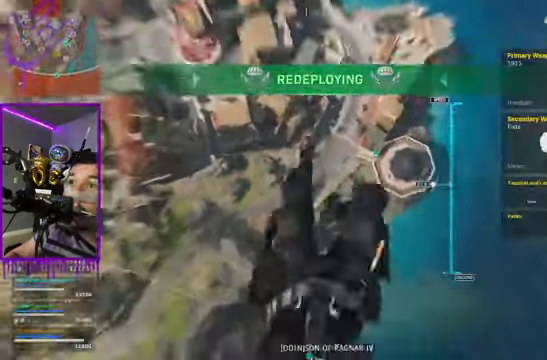
{"buttons": [], "left_stick": "down", "right_stick": "center", "events": [[100, "left_stick", "down"]]}
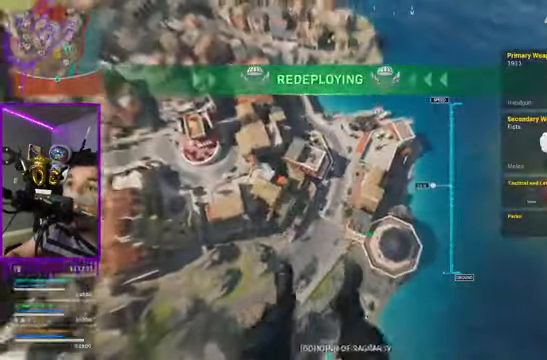
{"buttons": [], "left_stick": "down", "right_stick": "center", "events": []}
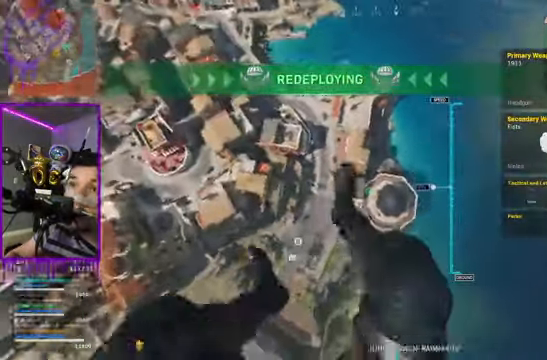
{"buttons": [], "left_stick": "down", "right_stick": "center", "events": [[33, "B", "down"], [267, "B", "up"]]}
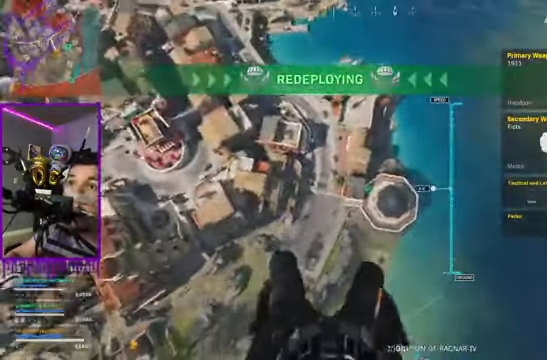
{"buttons": [], "left_stick": "center", "right_stick": "right", "events": [[367, "right_stick", "right"], [466, "left_stick", "center"]]}
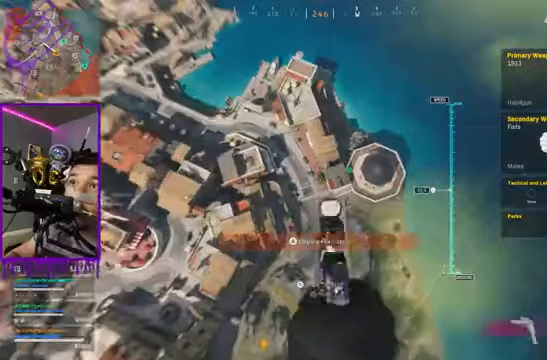
{"buttons": [], "left_stick": "center", "right_stick": "center", "events": [[367, "right_stick", "center"]]}
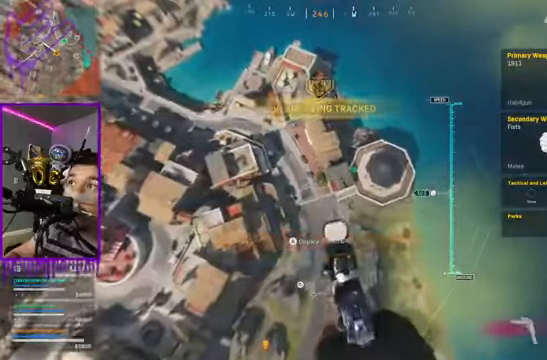
{"buttons": [], "left_stick": "center", "right_stick": "right", "events": [[467, "right_stick", "right"]]}
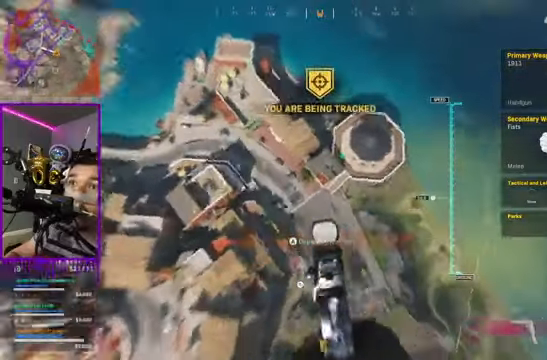
{"buttons": [], "left_stick": "center", "right_stick": "right", "events": []}
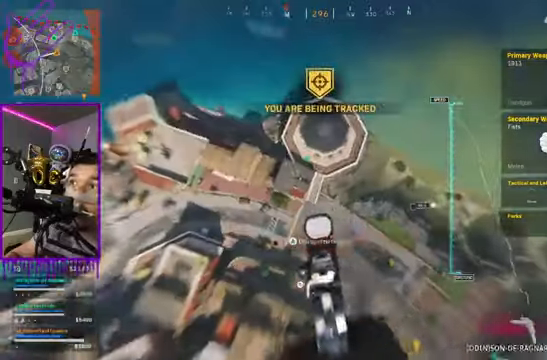
{"buttons": [], "left_stick": "center", "right_stick": "center", "events": [[33, "right_stick", "center"]]}
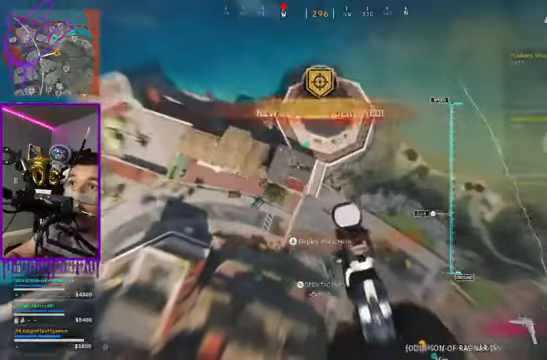
{"buttons": [], "left_stick": "center", "right_stick": "center", "events": []}
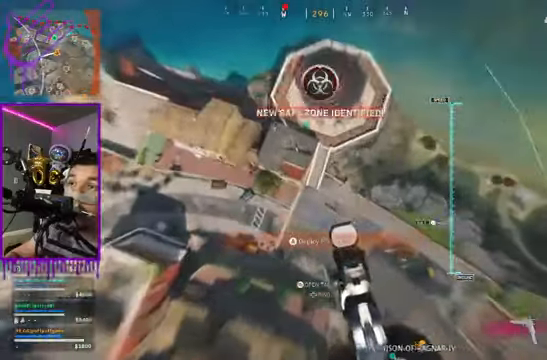
{"buttons": [], "left_stick": "up", "right_stick": "center", "events": [[200, "left_stick", "up"]]}
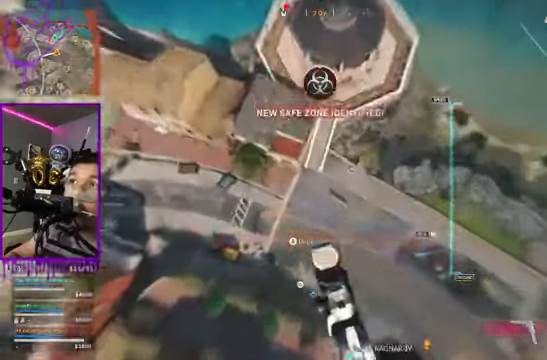
{"buttons": [], "left_stick": "up", "right_stick": "center", "events": []}
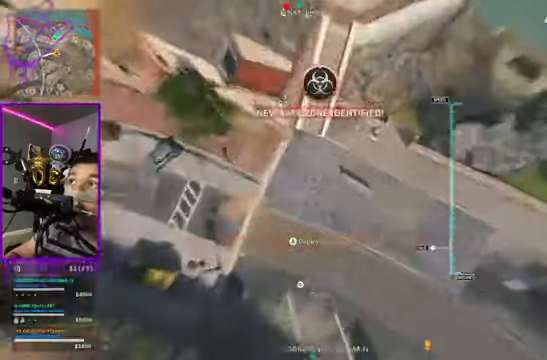
{"buttons": [], "left_stick": "up", "right_stick": "up", "events": [[166, "A", "down"], [233, "right_stick", "down-right"], [300, "A", "up"], [300, "right_stick", "center"], [433, "right_stick", "up"]]}
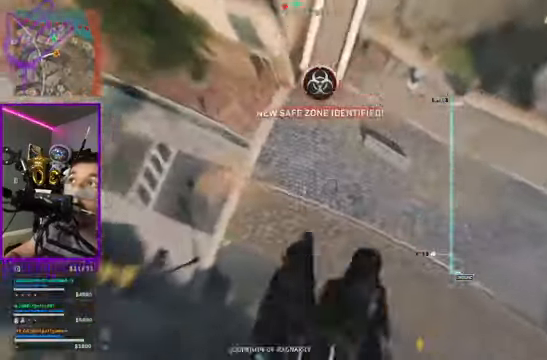
{"buttons": [], "left_stick": "up", "right_stick": "up", "events": []}
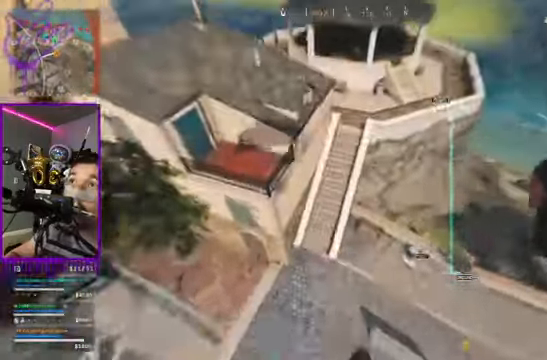
{"buttons": [], "left_stick": "up", "right_stick": "up", "events": []}
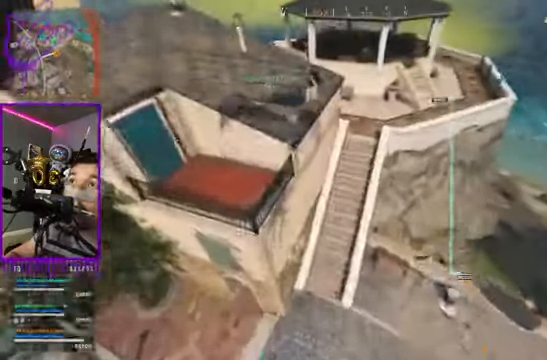
{"buttons": [], "left_stick": "up", "right_stick": "up", "events": [[300, "B", "down"], [501, "B", "up"]]}